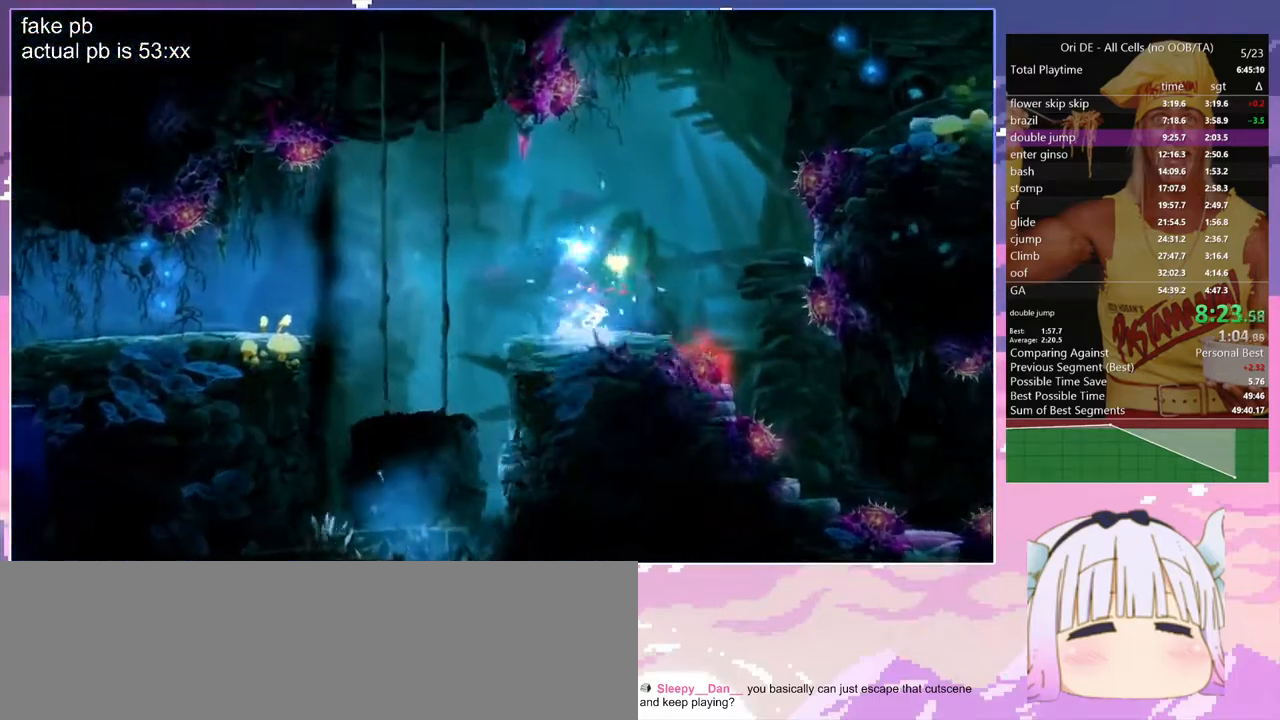
Gameplay with keyboard; each line is a JSON object with the keys held at the frame after it. "events" lists presses ("down") and releases ("up") of "bash", "bash2", "bash3", "bash4", "bz", "cdash", "cjugg", "d", "dash", "dbash", "escape", "f2", "f3", "f6", "glide", "glimb", "grnde", "grnde2", "jump", "q", "rjump", "s", "sa", "save", "space", "spirit", "toggle" and "z" between this image and that frame as [ms after this image, input, new state], when the widget could be followed in between. No other keys are recorded. Mouse input is not recorded. Key names are as the overlay labels them; some are game actions (e.g. jump) rather than physical keys.
{"keys": [], "events": [[33, "spirit", "down"], [167, "d", "up"], [267, "spirit", "up"], [367, "d", "down"], [400, "d", "up"]]}
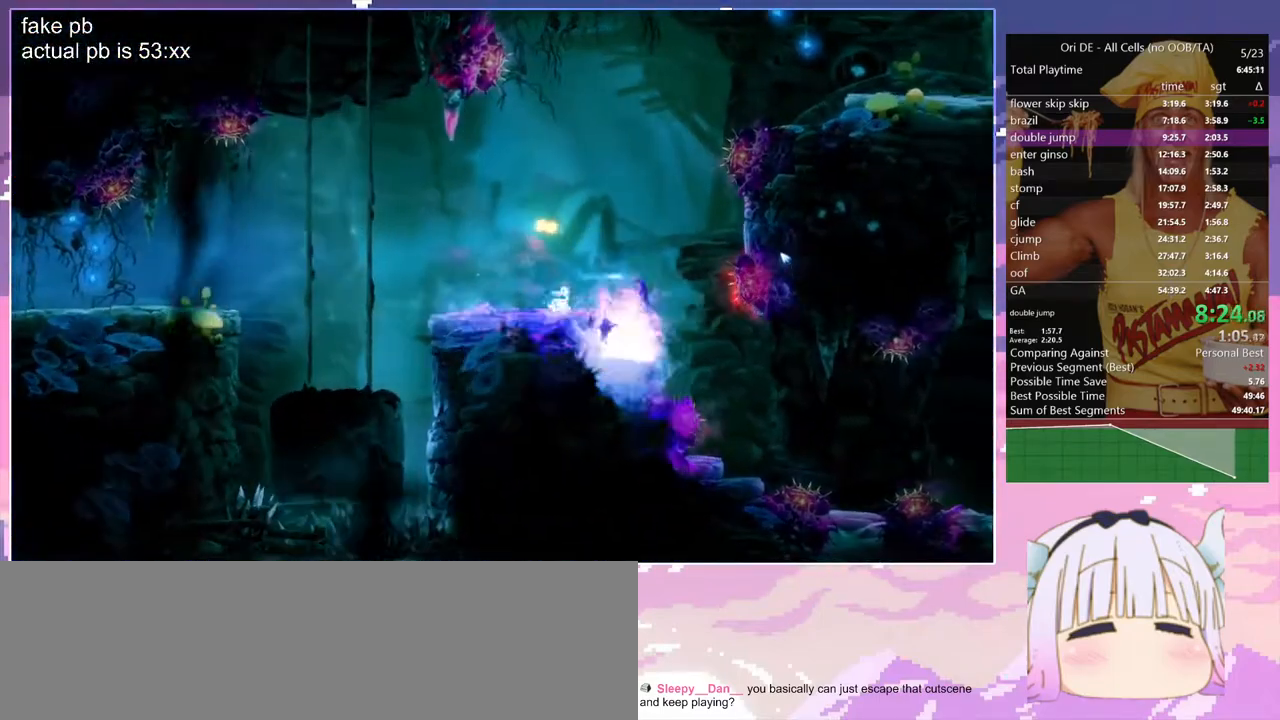
{"keys": ["d"], "events": [[50, "spirit", "down"], [333, "d", "down"], [417, "spirit", "up"]]}
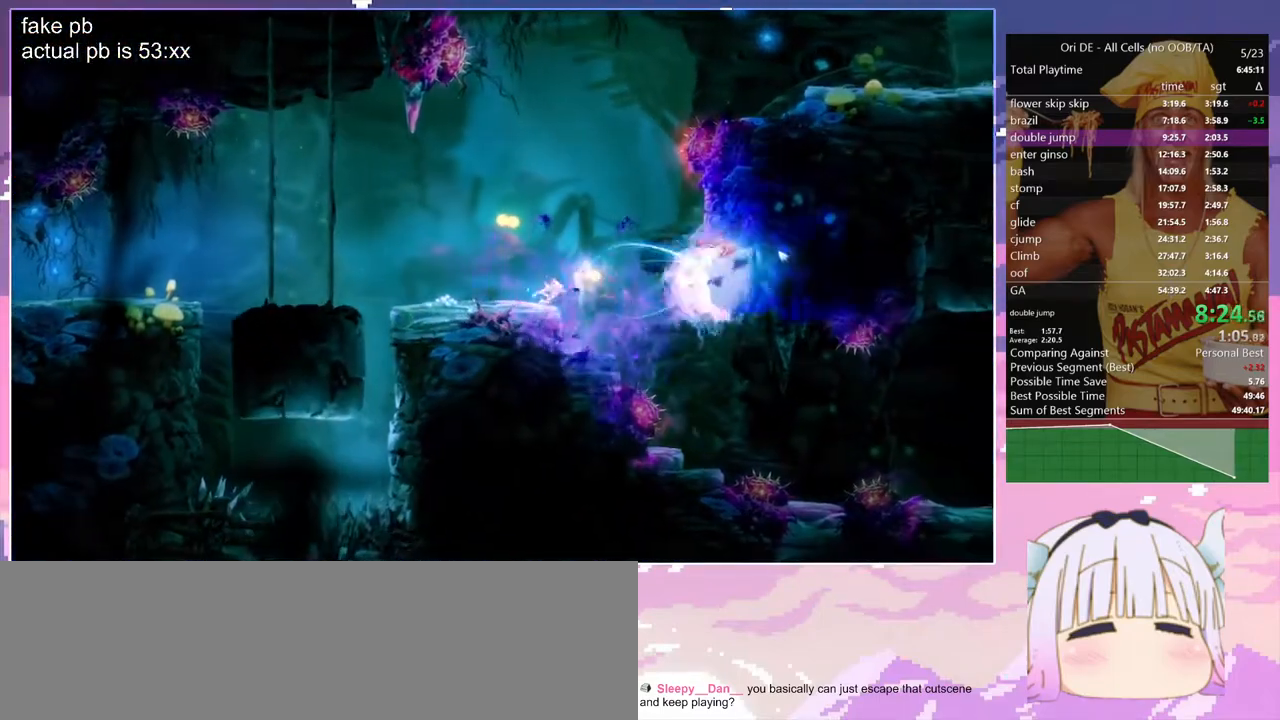
{"keys": ["d", "space", "spirit"], "events": [[67, "space", "down"], [200, "spirit", "down"]]}
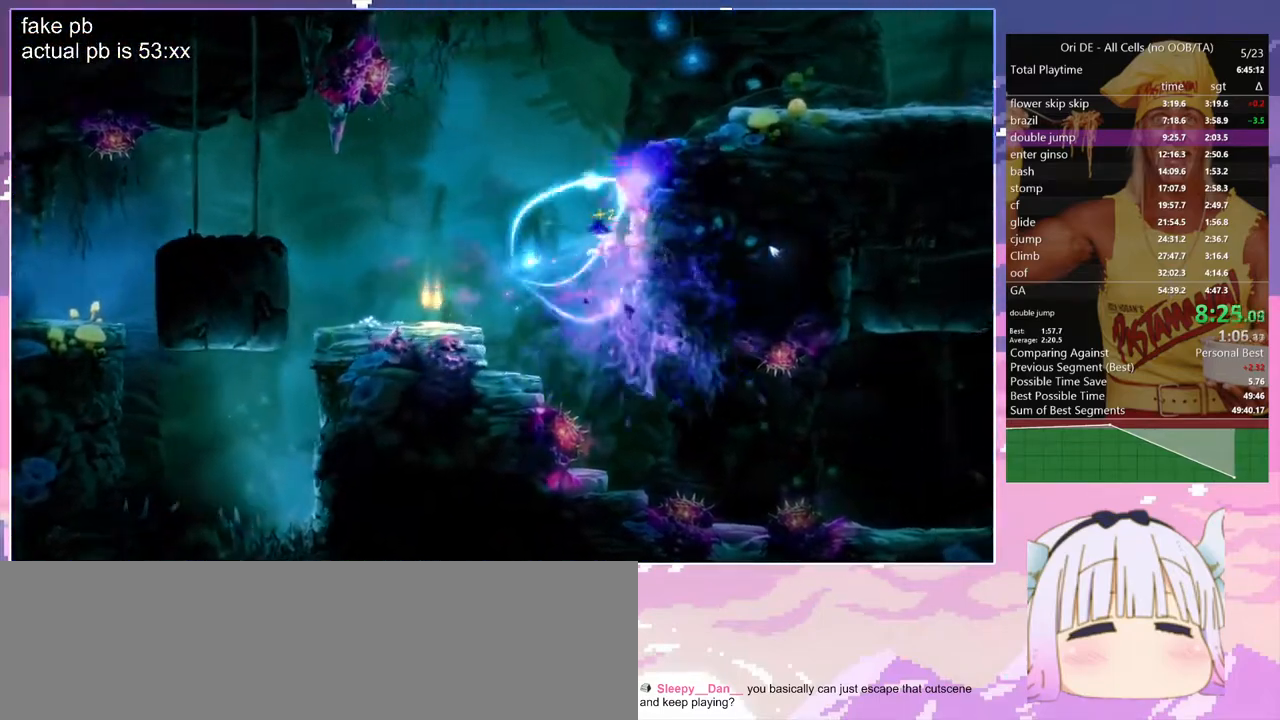
{"keys": ["d", "space"], "events": [[83, "spirit", "up"], [167, "space", "up"], [267, "space", "down"]]}
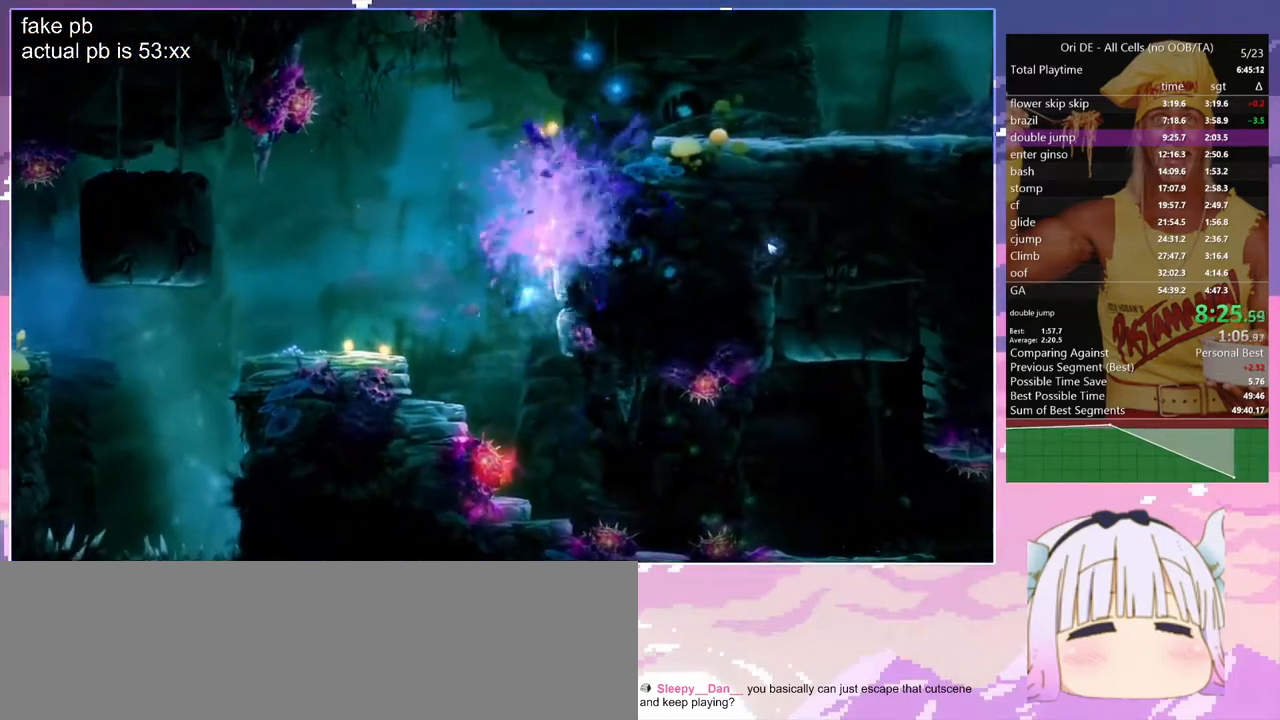
{"keys": ["d", "space"], "events": [[183, "space", "up"], [283, "space", "down"]]}
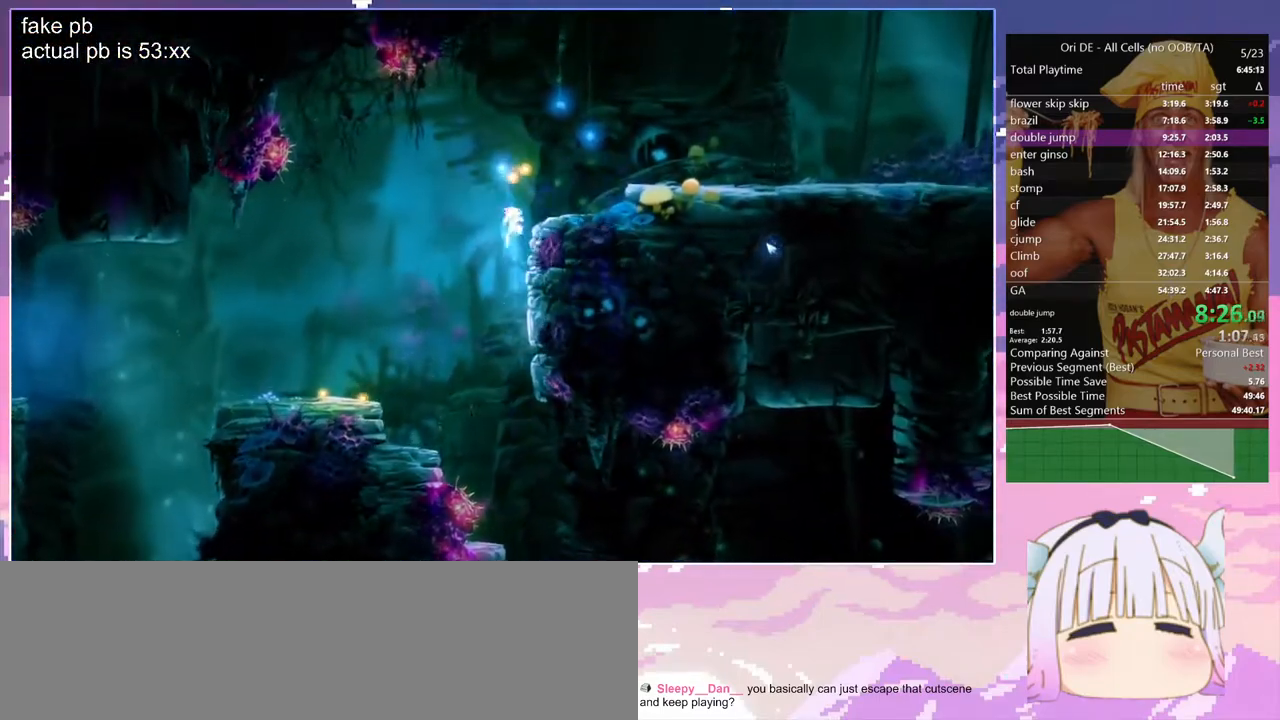
{"keys": ["d"], "events": [[200, "space", "up"], [300, "space", "down"], [383, "space", "up"]]}
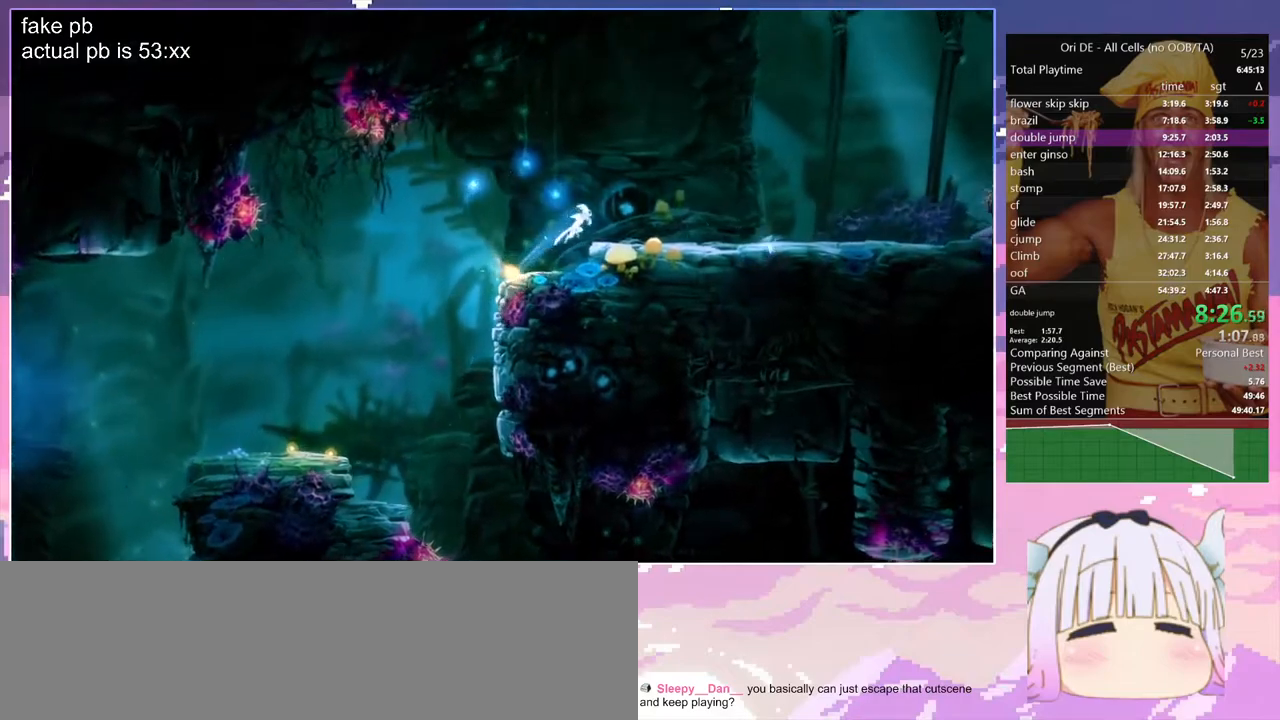
{"keys": [], "events": [[167, "dash", "down"], [267, "dash", "up"], [367, "d", "up"], [400, "q", "down"], [500, "q", "up"]]}
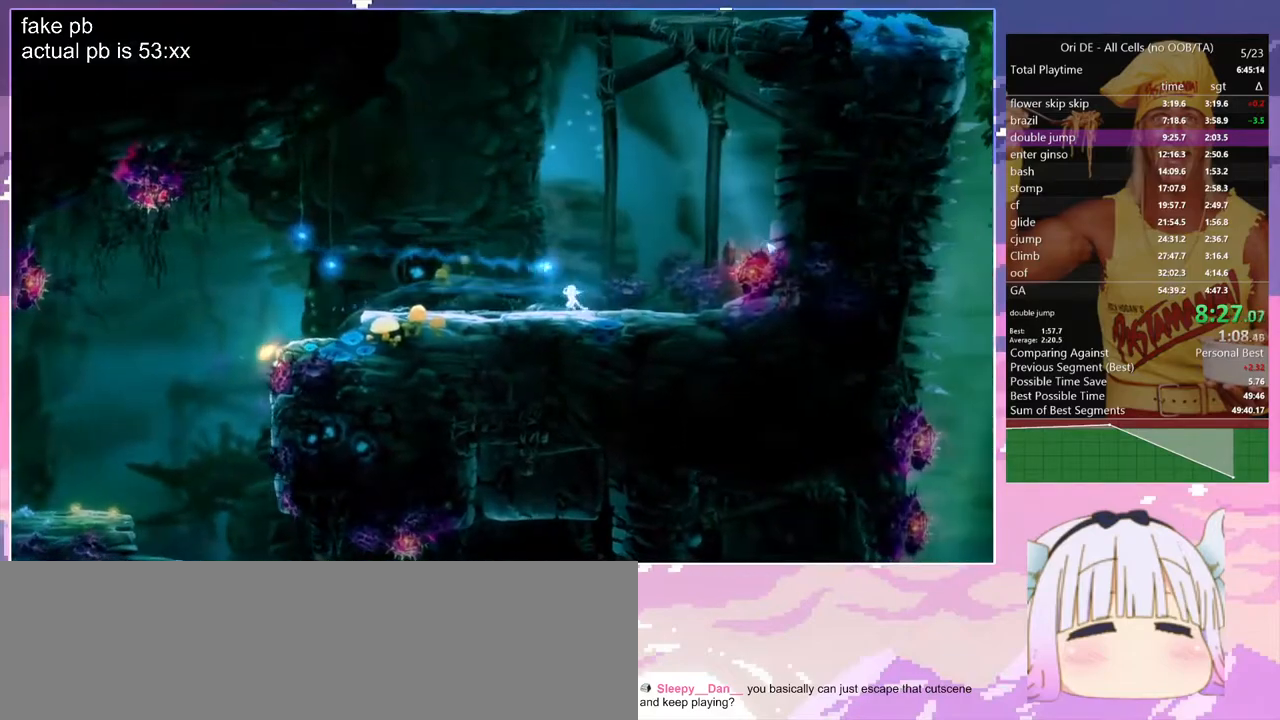
{"keys": ["q", "space"], "events": [[333, "q", "down"], [367, "space", "down"]]}
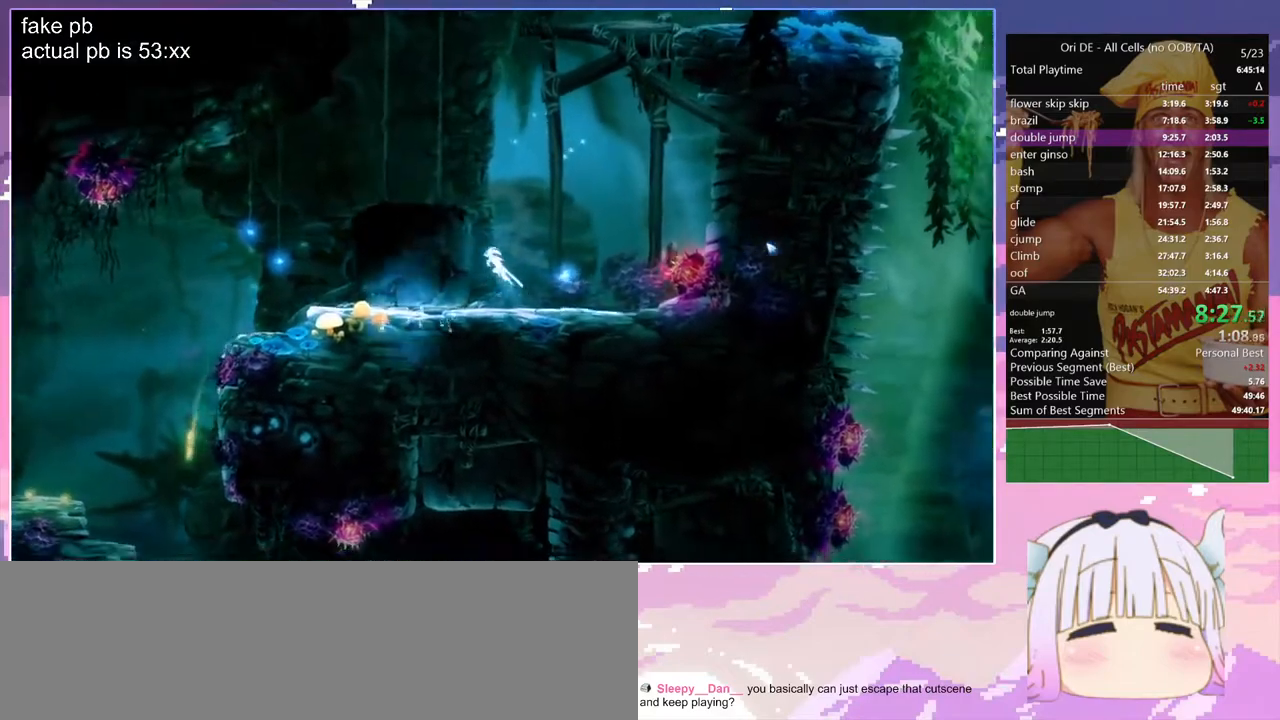
{"keys": ["q", "space"], "events": [[200, "space", "up"], [250, "space", "down"]]}
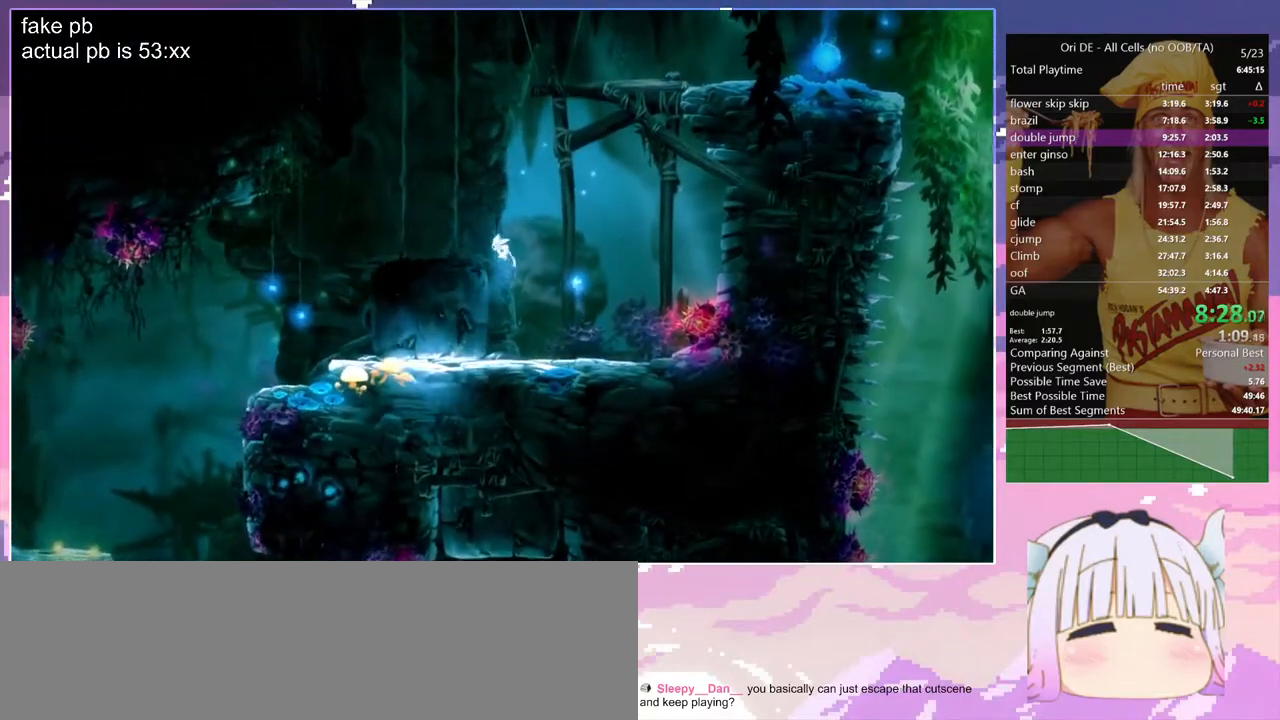
{"keys": ["d"], "events": [[317, "space", "up"], [450, "q", "up"], [500, "d", "down"]]}
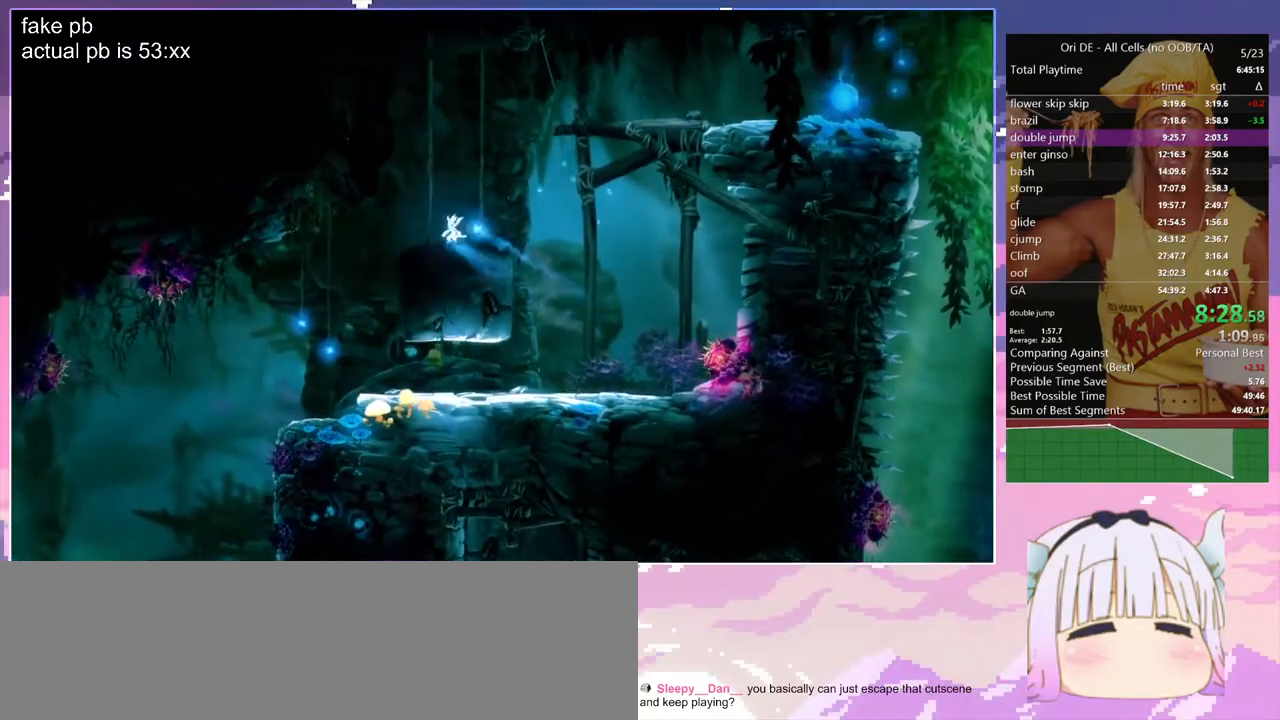
{"keys": ["space"], "events": [[100, "d", "up"], [283, "d", "down"], [283, "dash", "down"], [417, "d", "up"], [417, "dash", "up"], [417, "space", "down"]]}
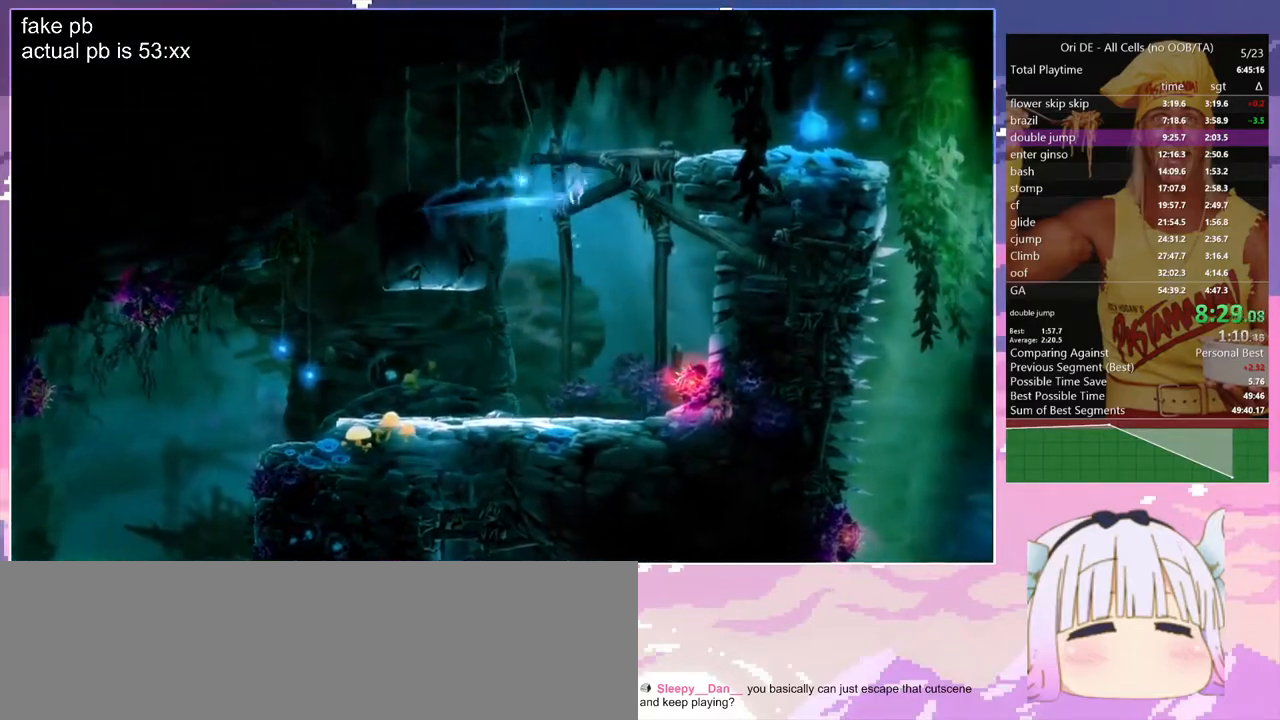
{"keys": ["d"], "events": [[350, "d", "down"], [383, "space", "up"]]}
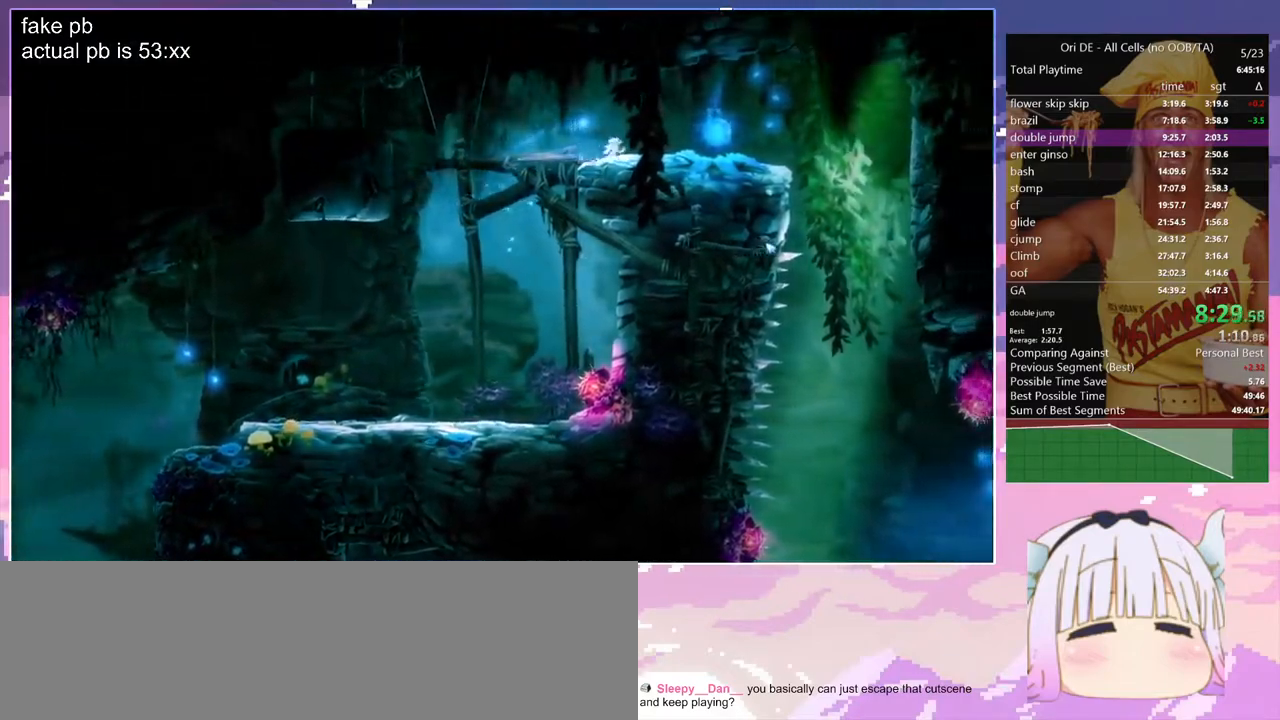
{"keys": ["d"], "events": [[33, "dash", "down"], [83, "dash", "up"]]}
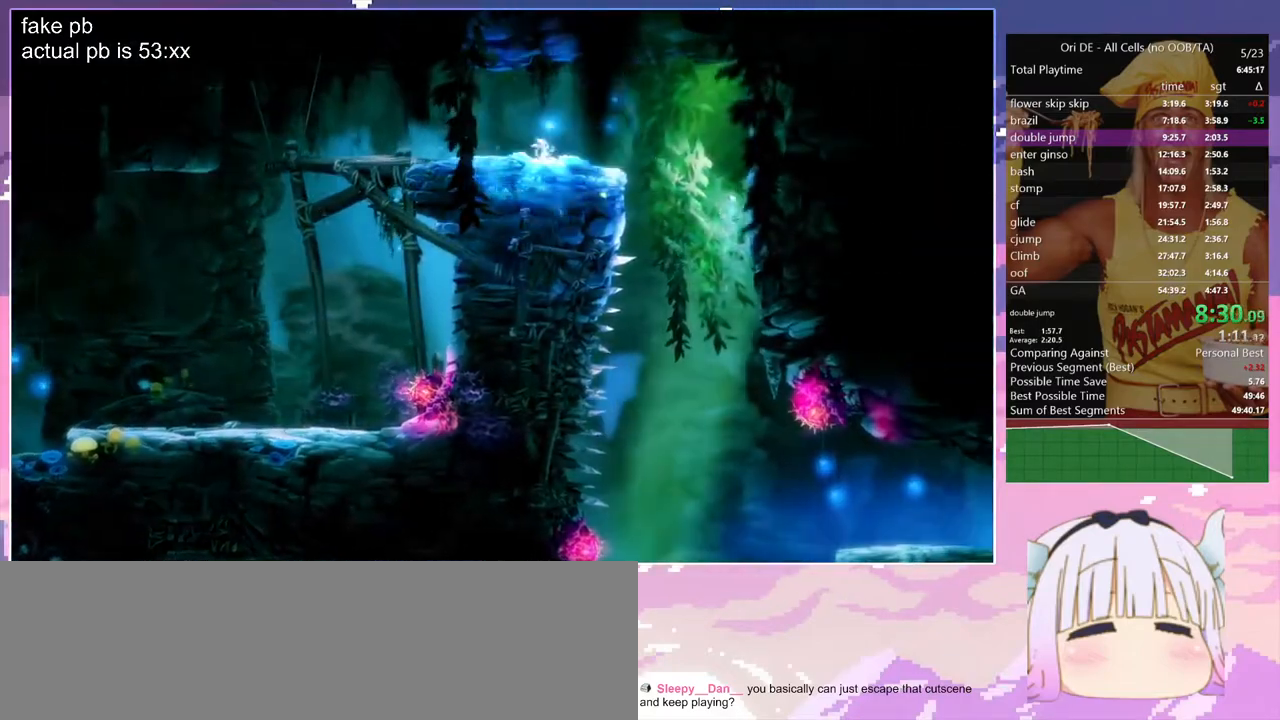
{"keys": ["d", "dash"], "events": [[367, "dash", "down"]]}
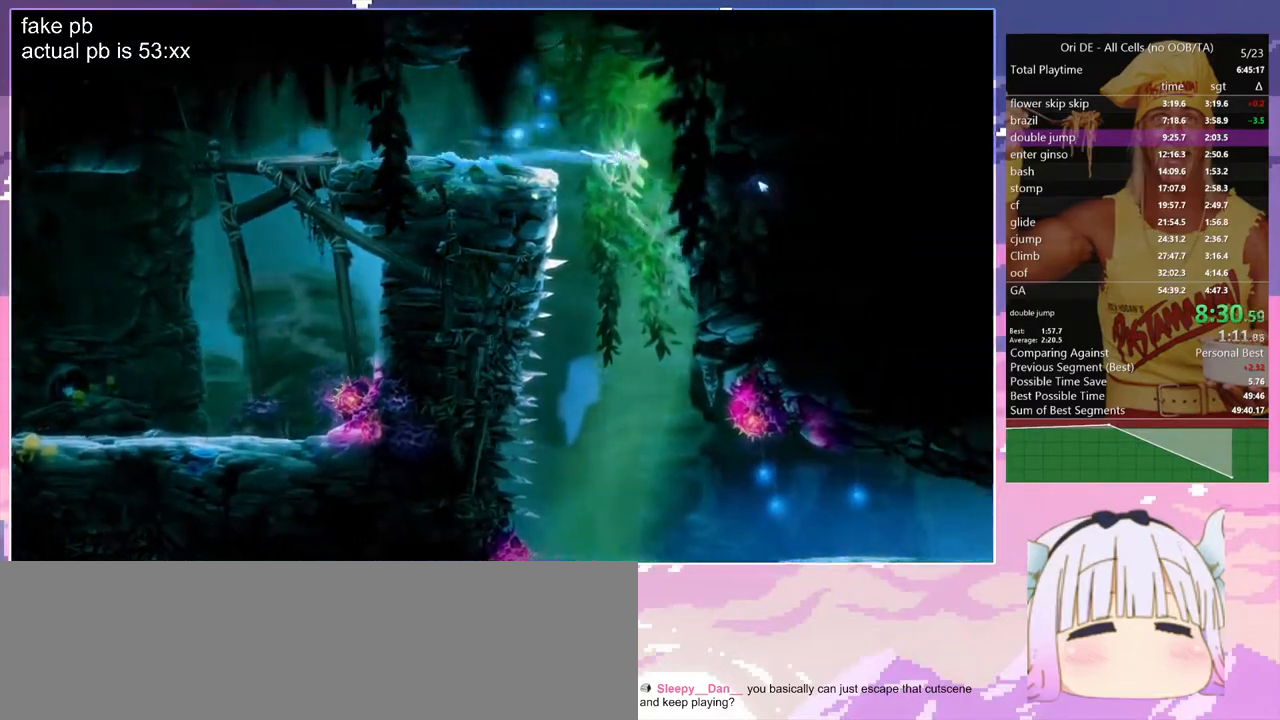
{"keys": [], "events": [[17, "dash", "up"], [17, "glimb", "down"], [117, "d", "up"], [117, "q", "down"], [200, "glimb", "up"], [300, "q", "up"]]}
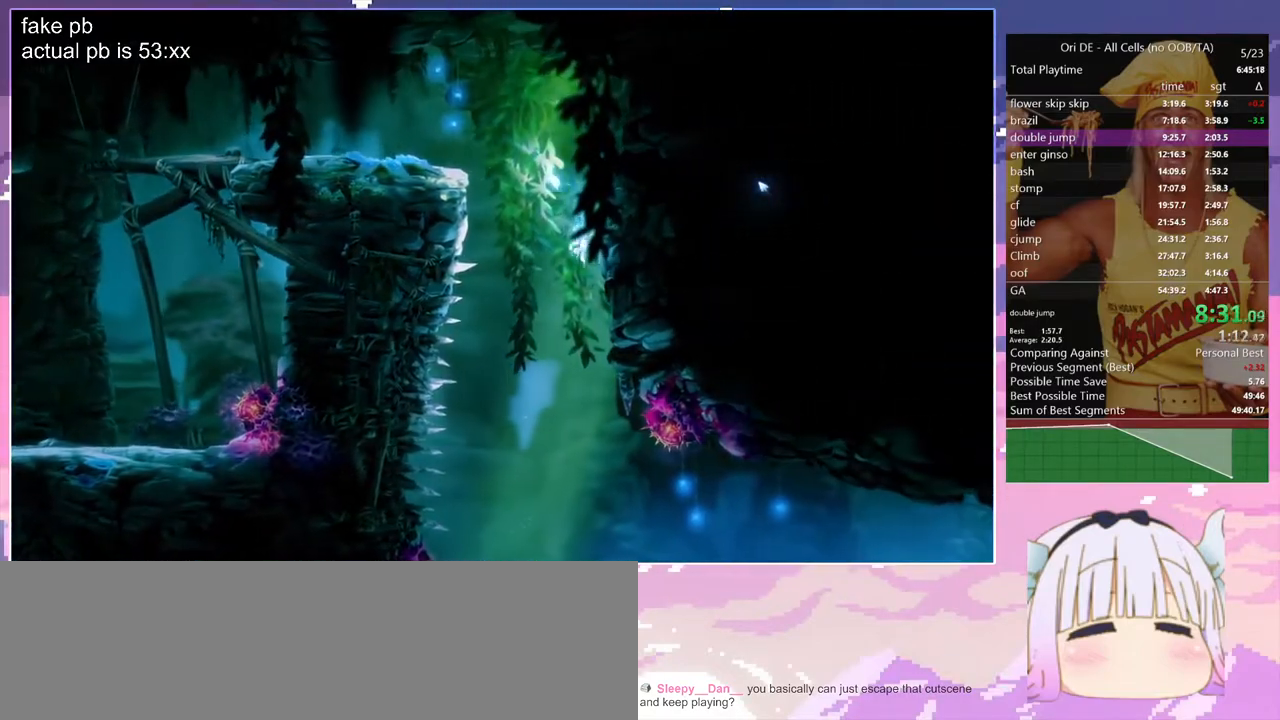
{"keys": ["d"], "events": [[167, "d", "down"]]}
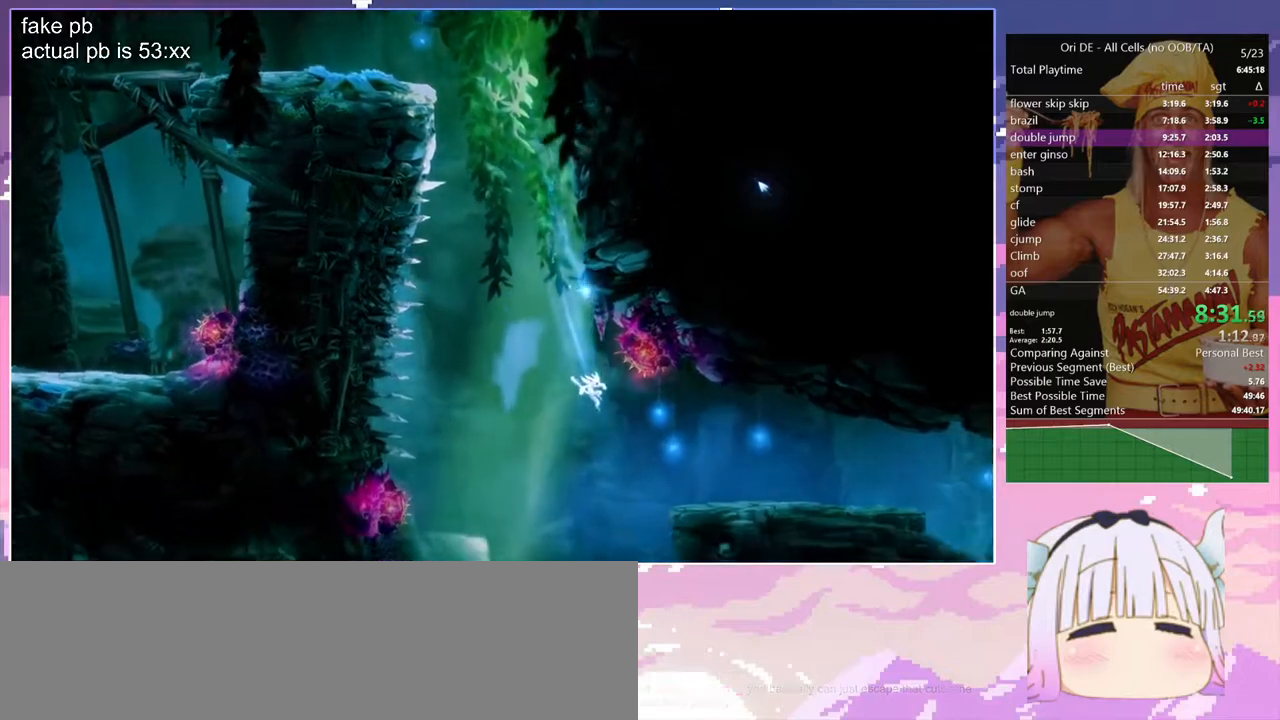
{"keys": ["d", "space"], "events": [[367, "space", "down"]]}
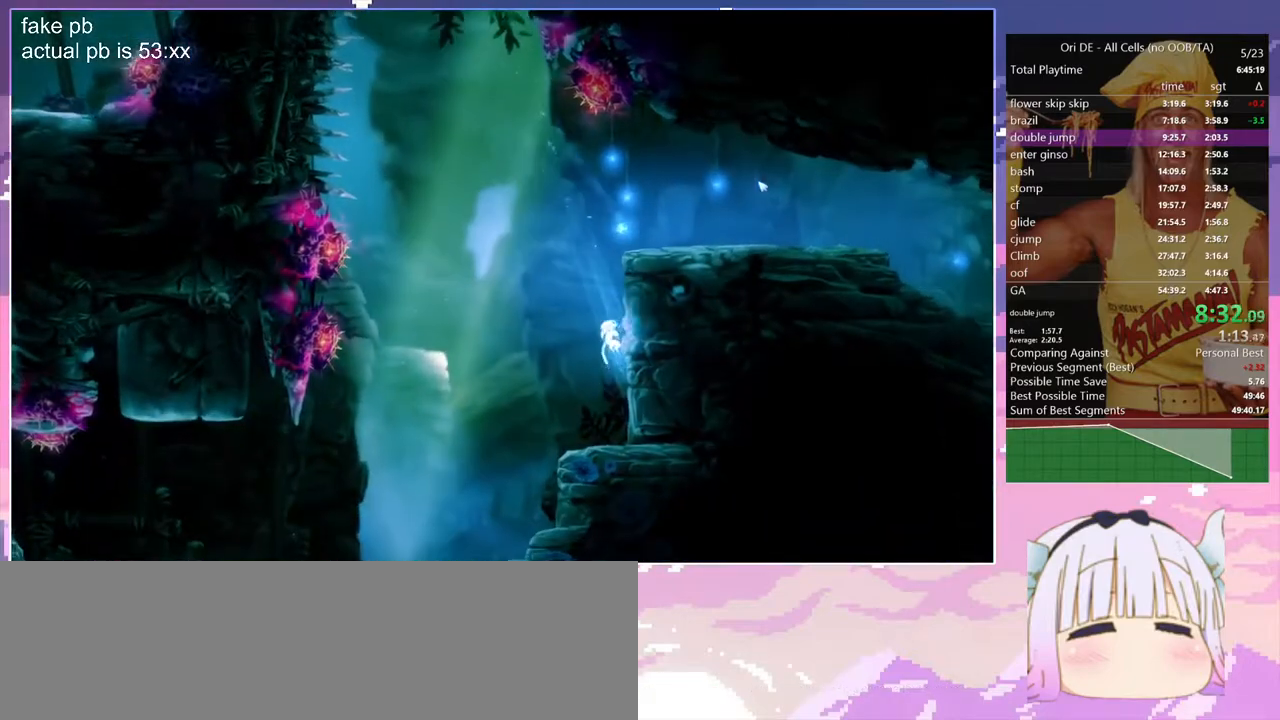
{"keys": ["d", "space"], "events": [[250, "space", "up"], [350, "space", "down"]]}
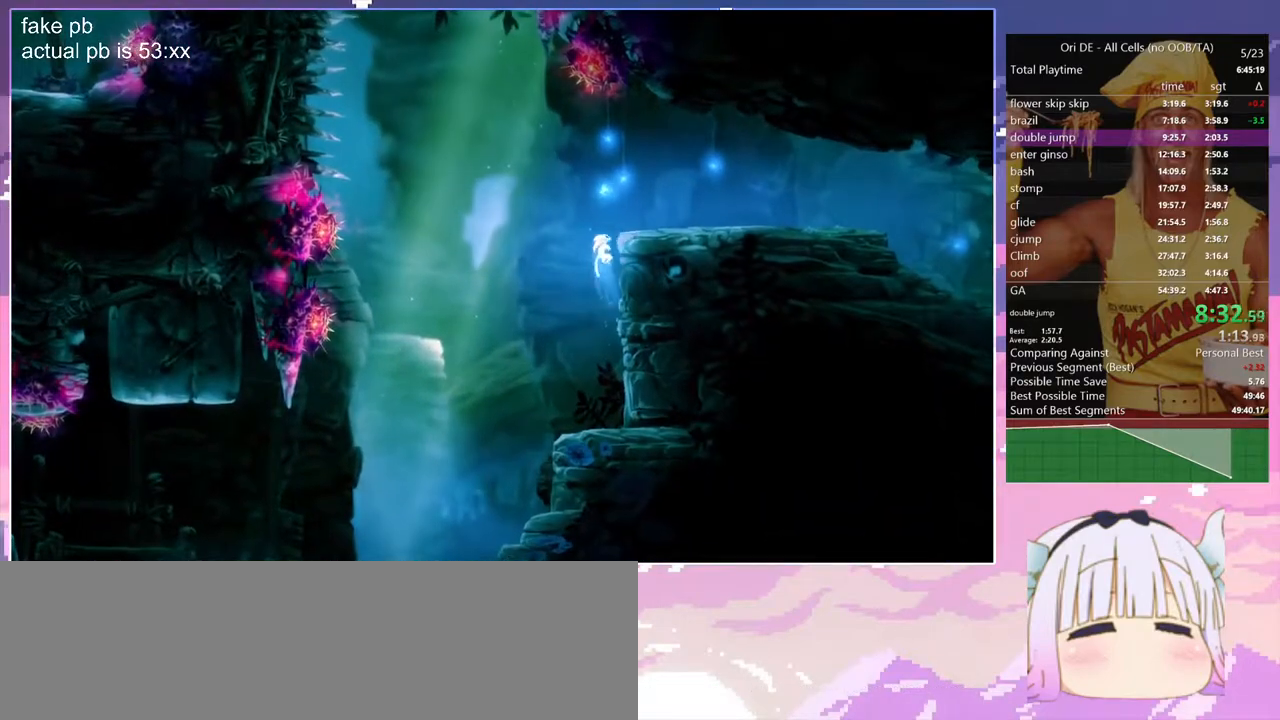
{"keys": ["d"], "events": [[267, "space", "up"]]}
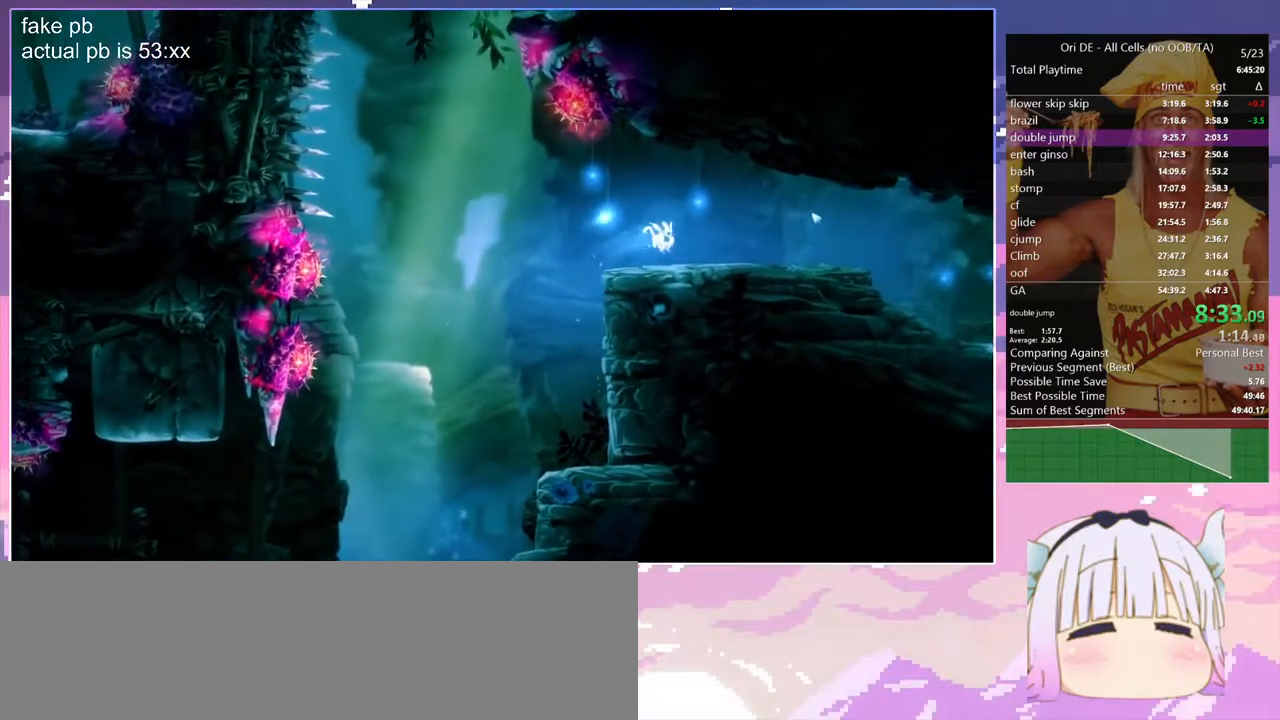
{"keys": ["d", "space"], "events": [[283, "dash", "down"], [383, "dash", "up"], [467, "space", "down"]]}
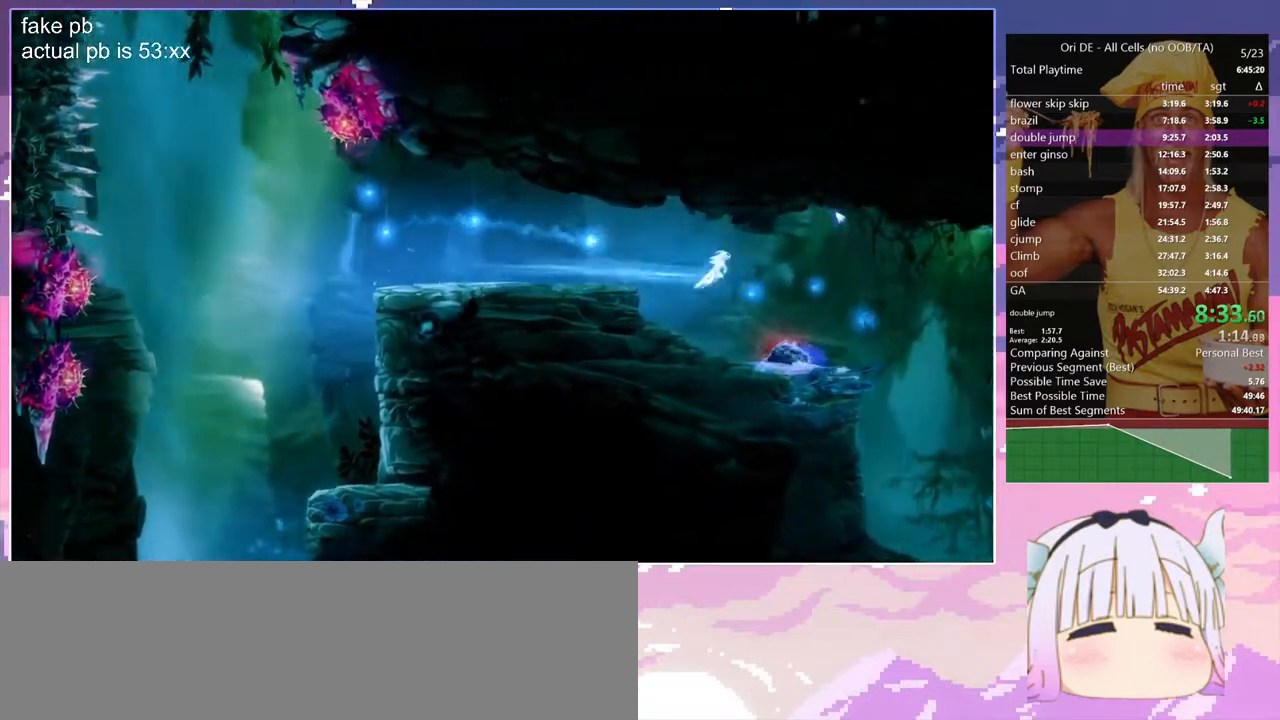
{"keys": ["d"], "events": [[167, "space", "up"]]}
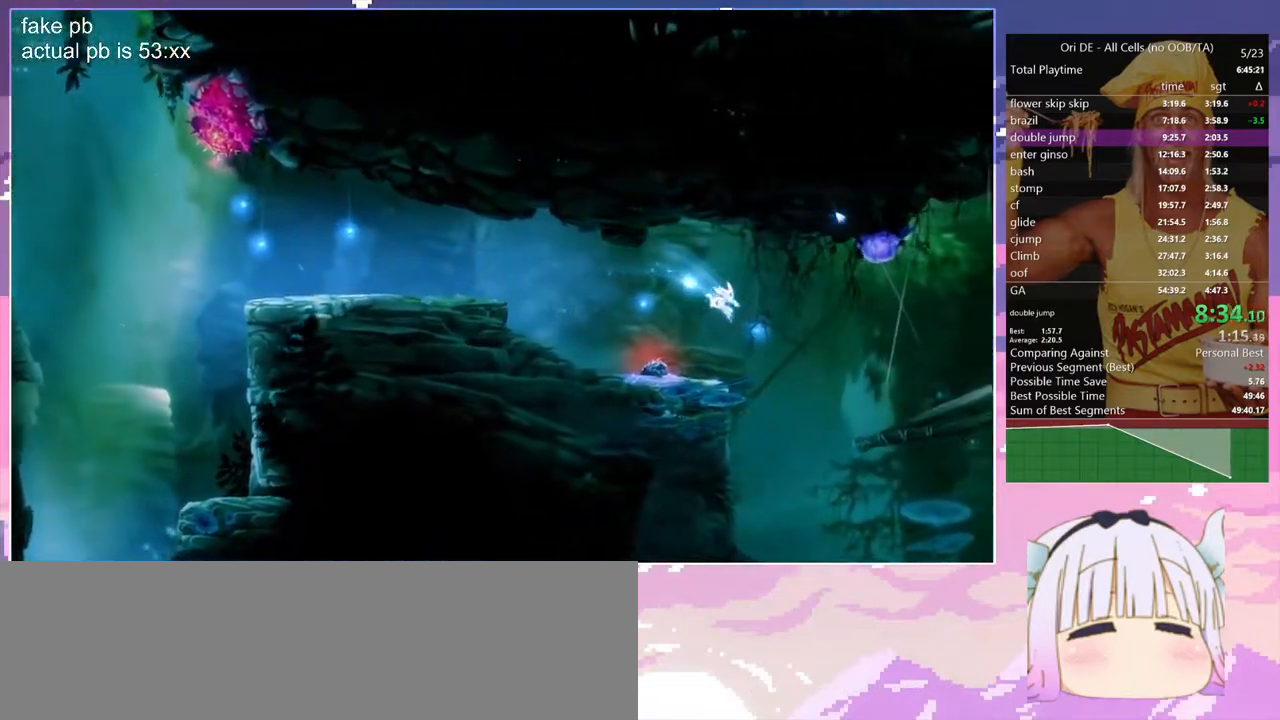
{"keys": [], "events": [[117, "d", "up"]]}
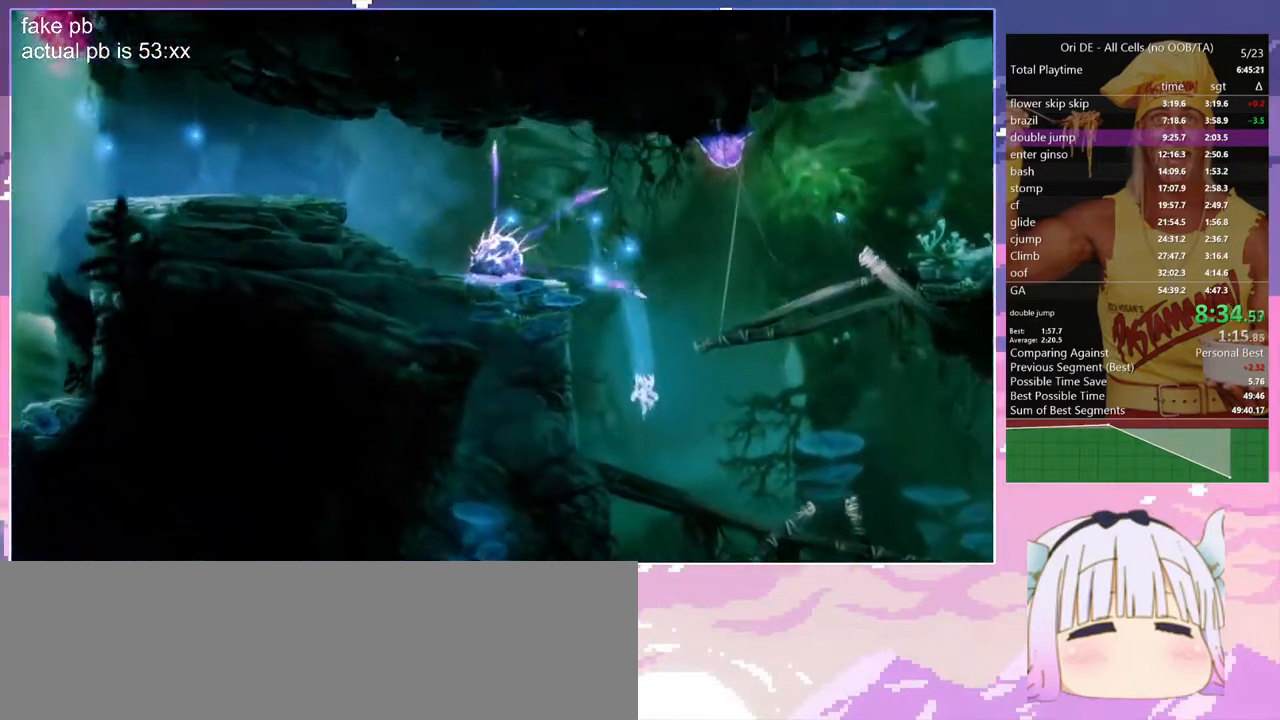
{"keys": [], "events": [[183, "s", "down"], [283, "space", "down"], [333, "s", "up"], [383, "space", "up"]]}
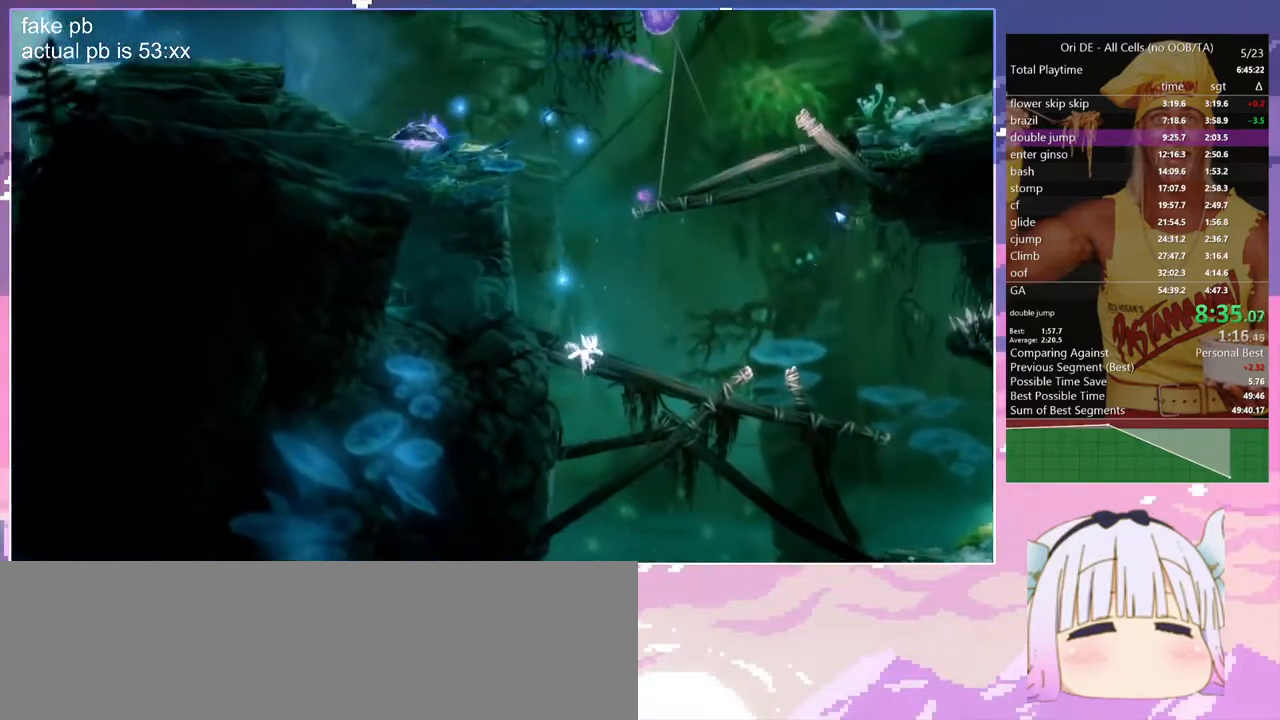
{"keys": ["q"], "events": [[483, "q", "down"]]}
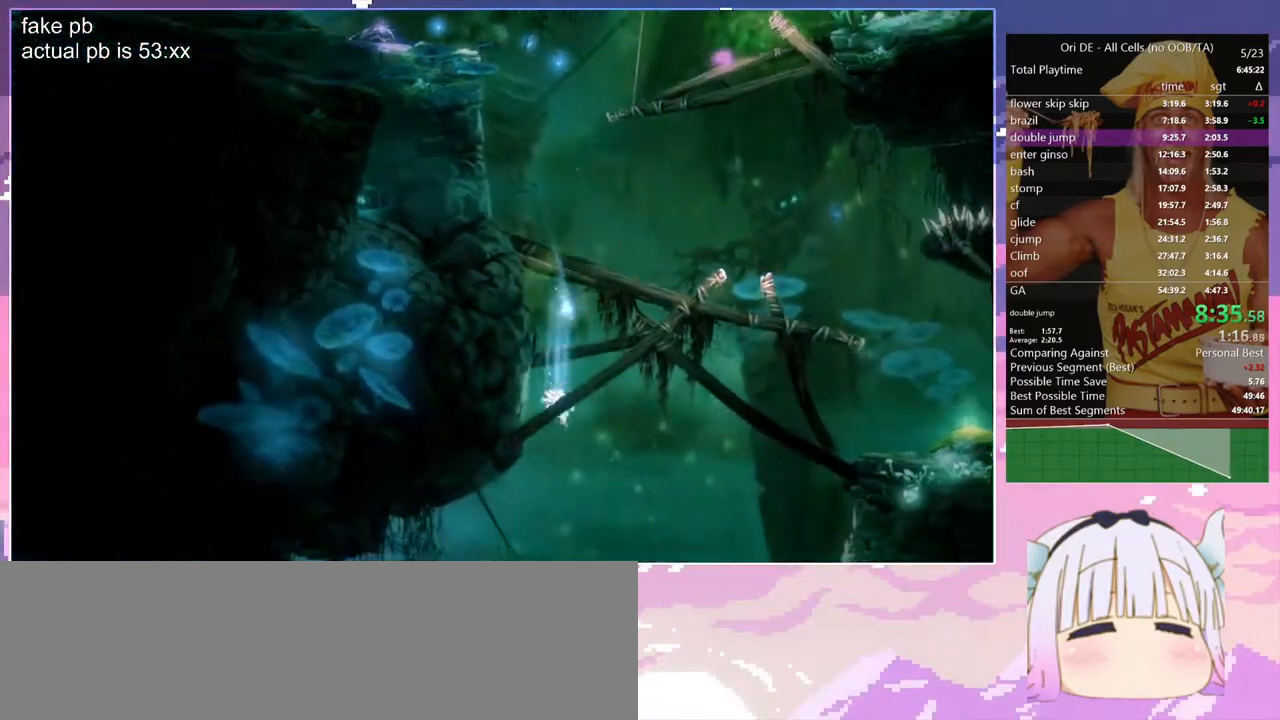
{"keys": [], "events": [[367, "q", "up"]]}
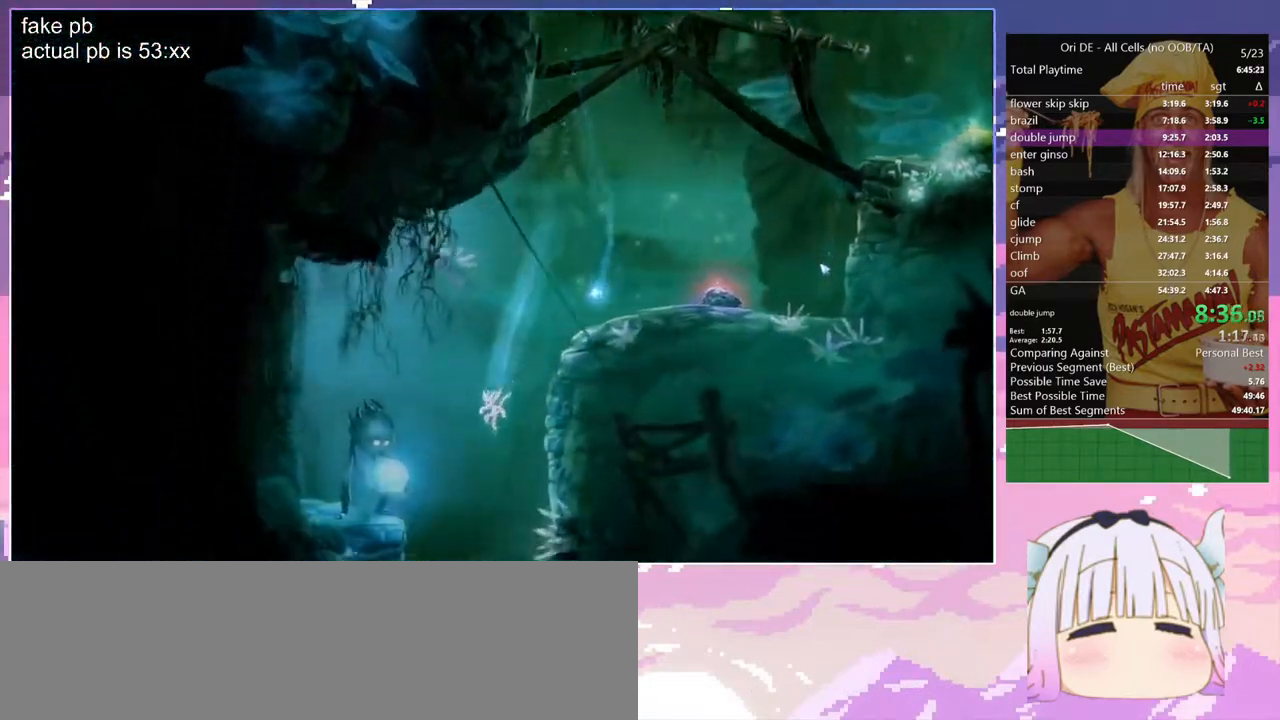
{"keys": ["d", "spirit"], "events": [[333, "d", "down"], [467, "spirit", "down"]]}
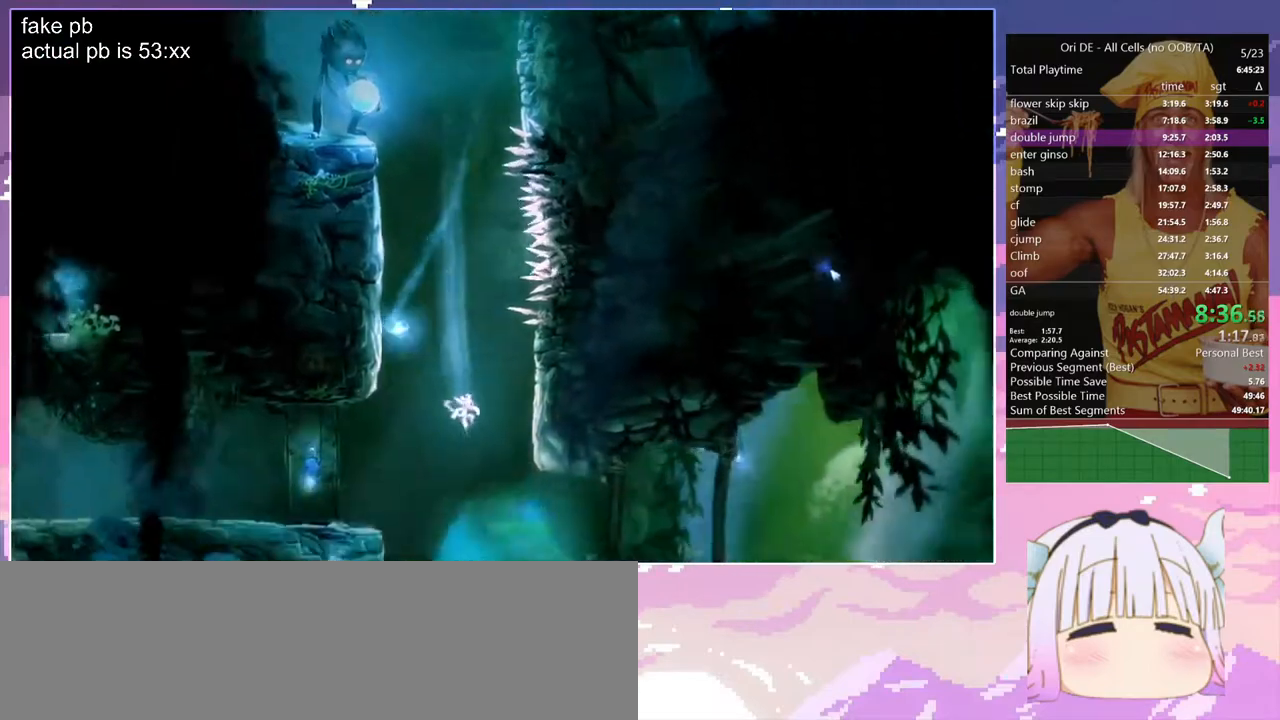
{"keys": ["d"], "events": [[150, "spirit", "up"], [200, "spirit", "down"], [250, "spirit", "up"], [300, "dash", "down"], [433, "dash", "up"]]}
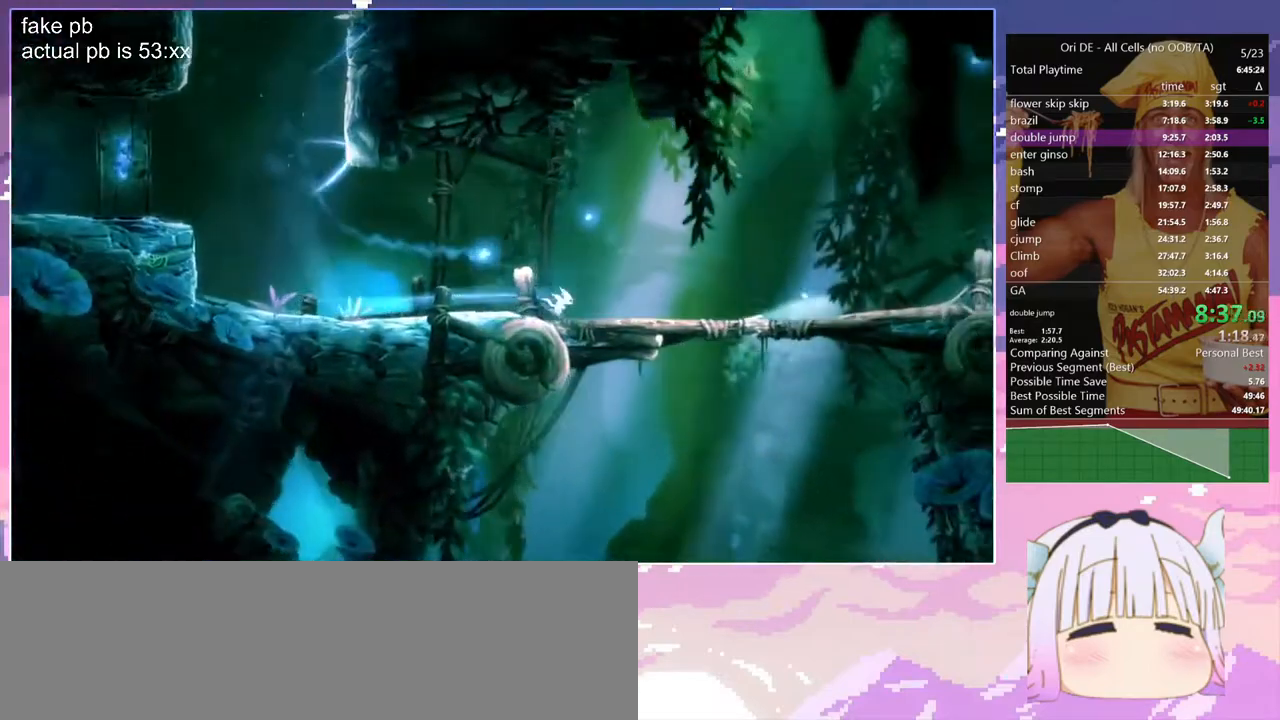
{"keys": [], "events": [[400, "d", "up"]]}